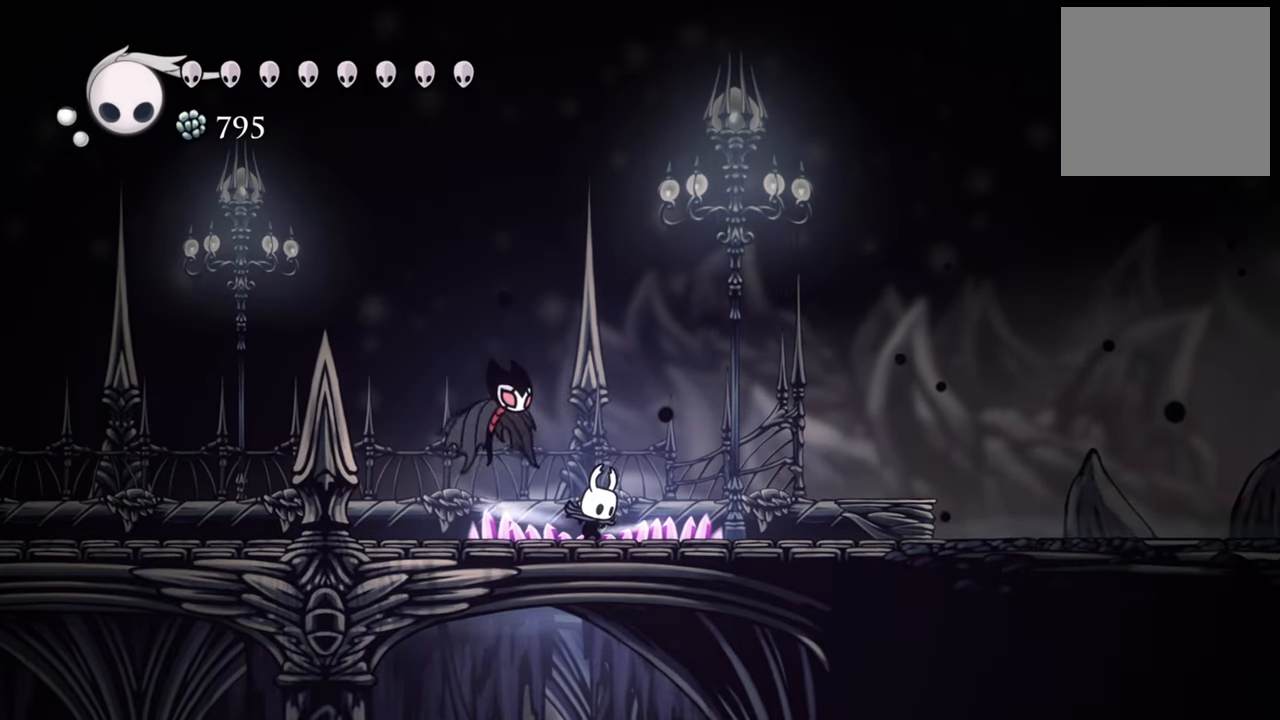
Gameplay with a controller (Xbox layout); each line is a JSON object with the inputs held at the frame after it. "events" lists button and stick changes between this image and that frame as [ms after this image, input, new state], when the widget could be followed in between. Not read: L3 R3 left_stick right_stick.
{"buttons": []}
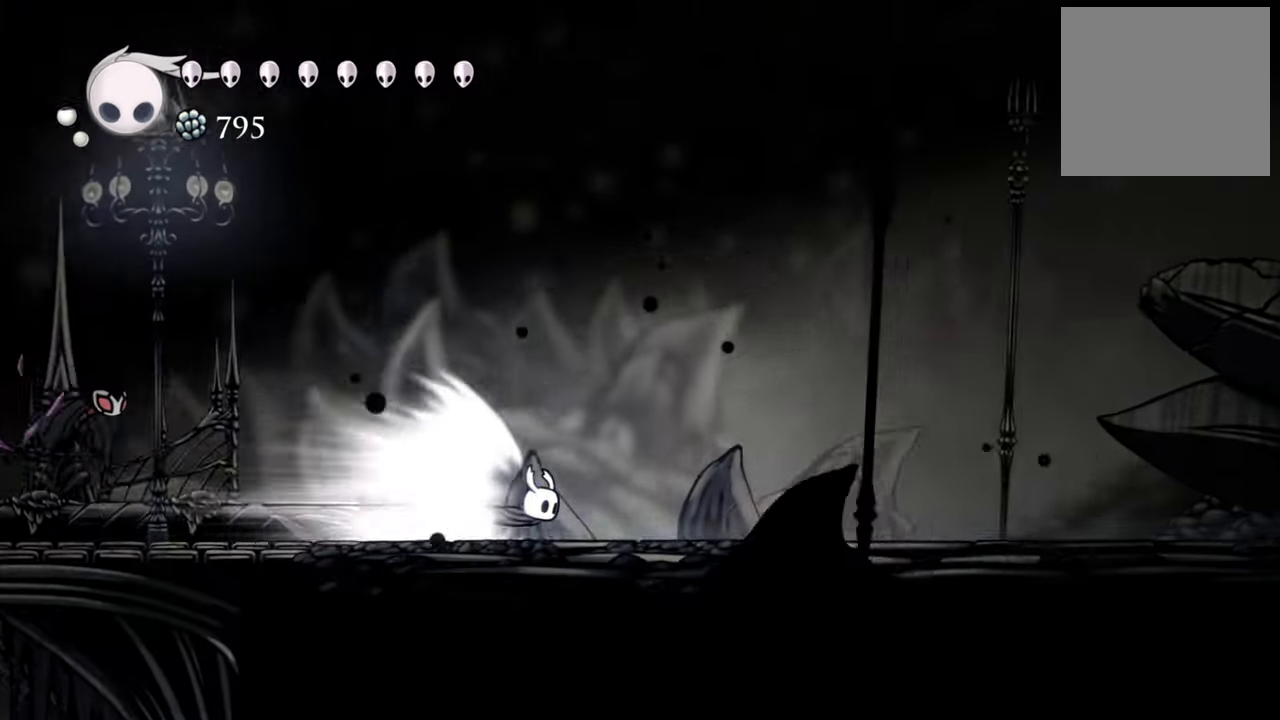
{"buttons": [], "events": []}
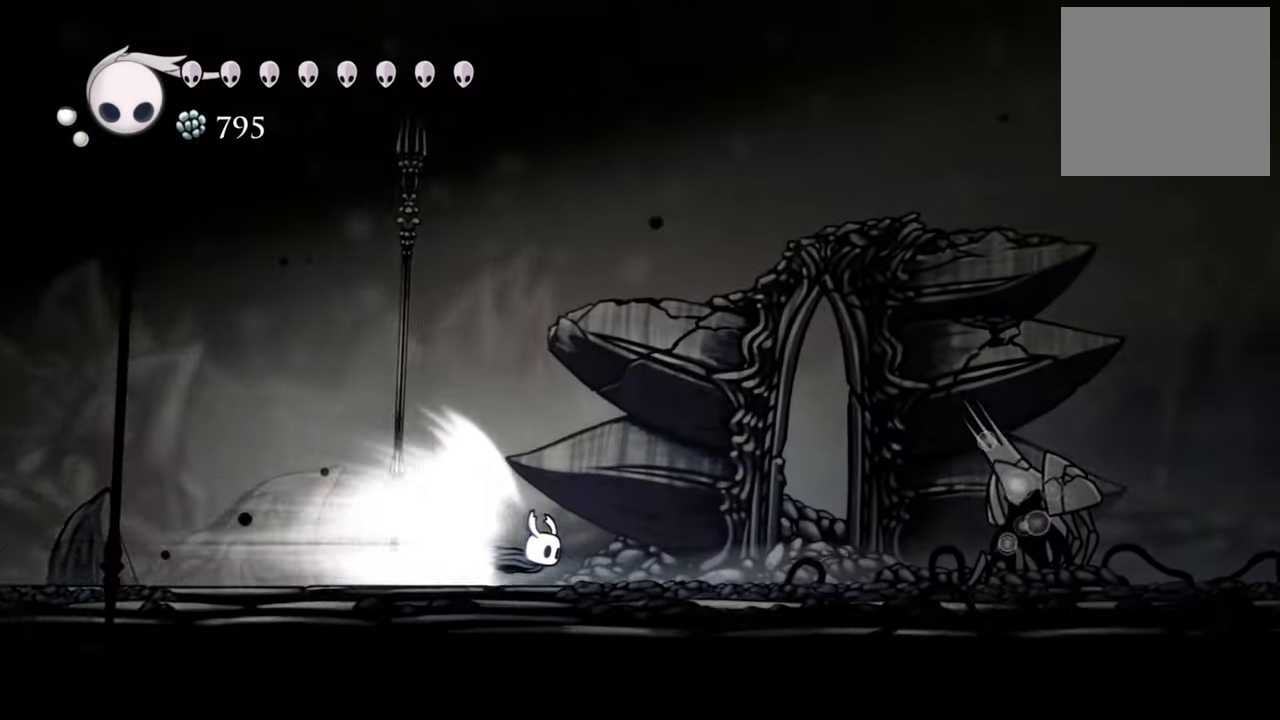
{"buttons": [], "events": []}
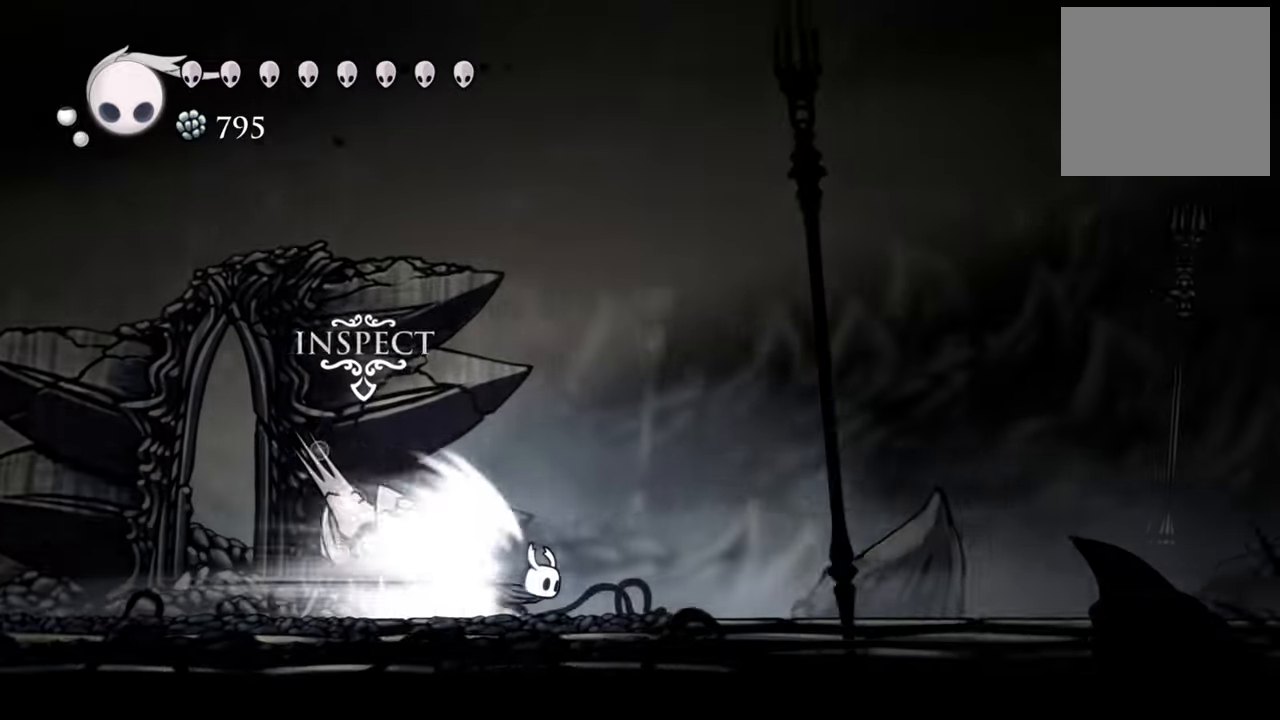
{"buttons": [], "events": []}
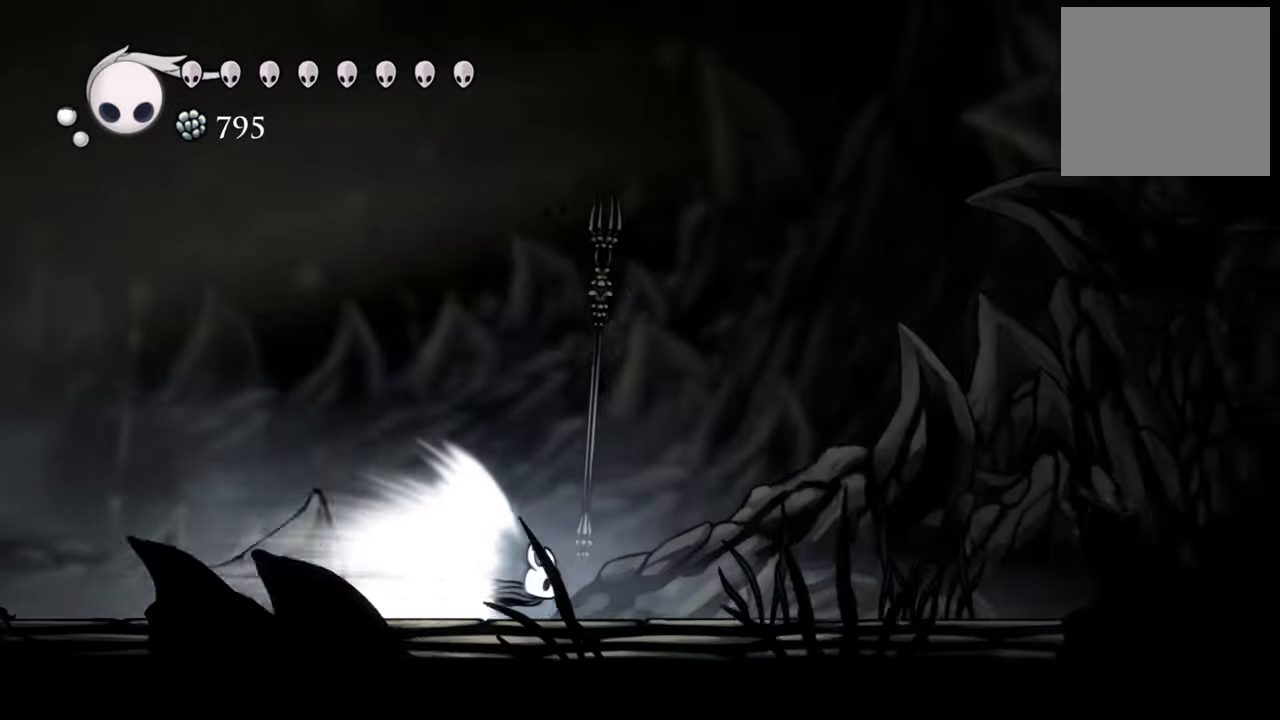
{"buttons": [], "events": []}
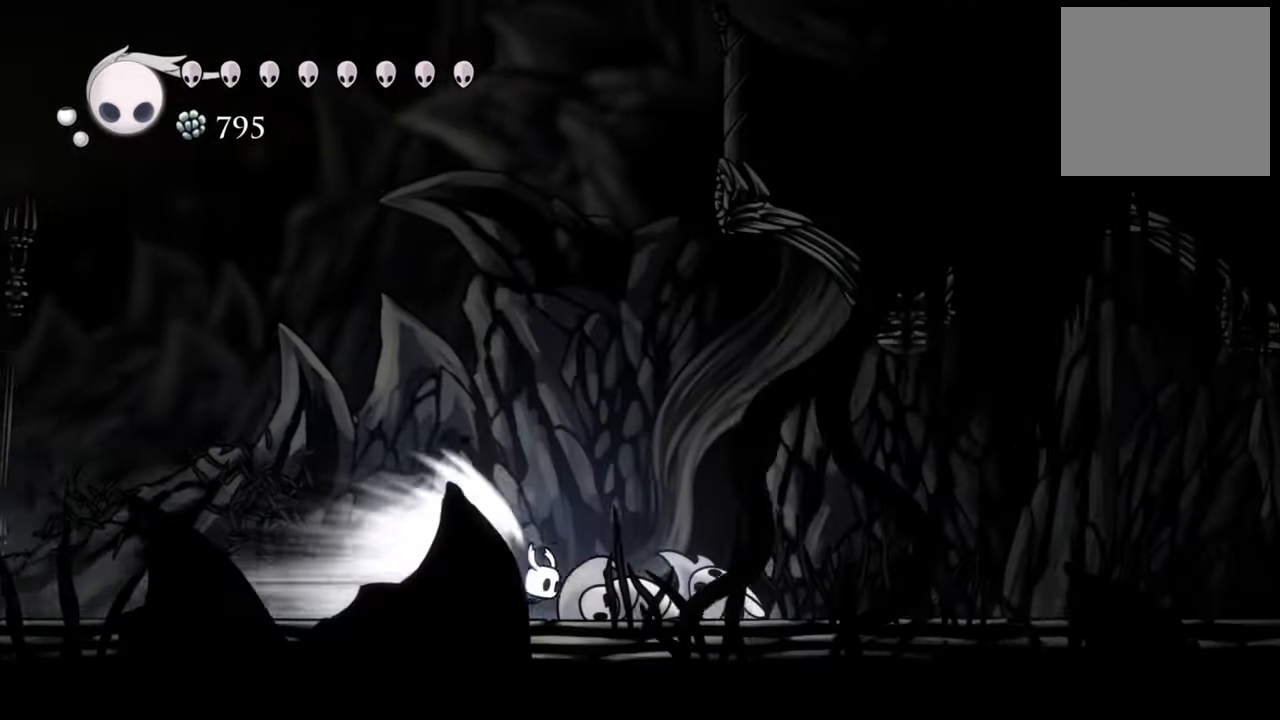
{"buttons": [], "events": []}
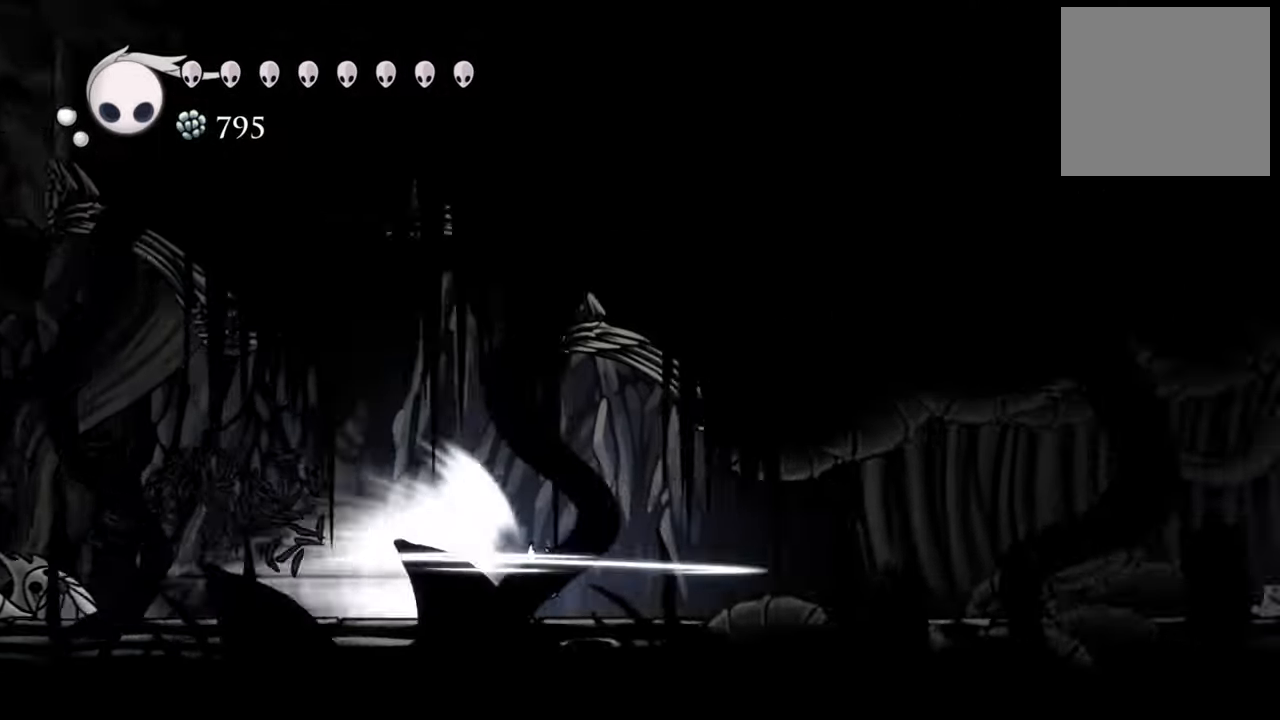
{"buttons": [], "events": []}
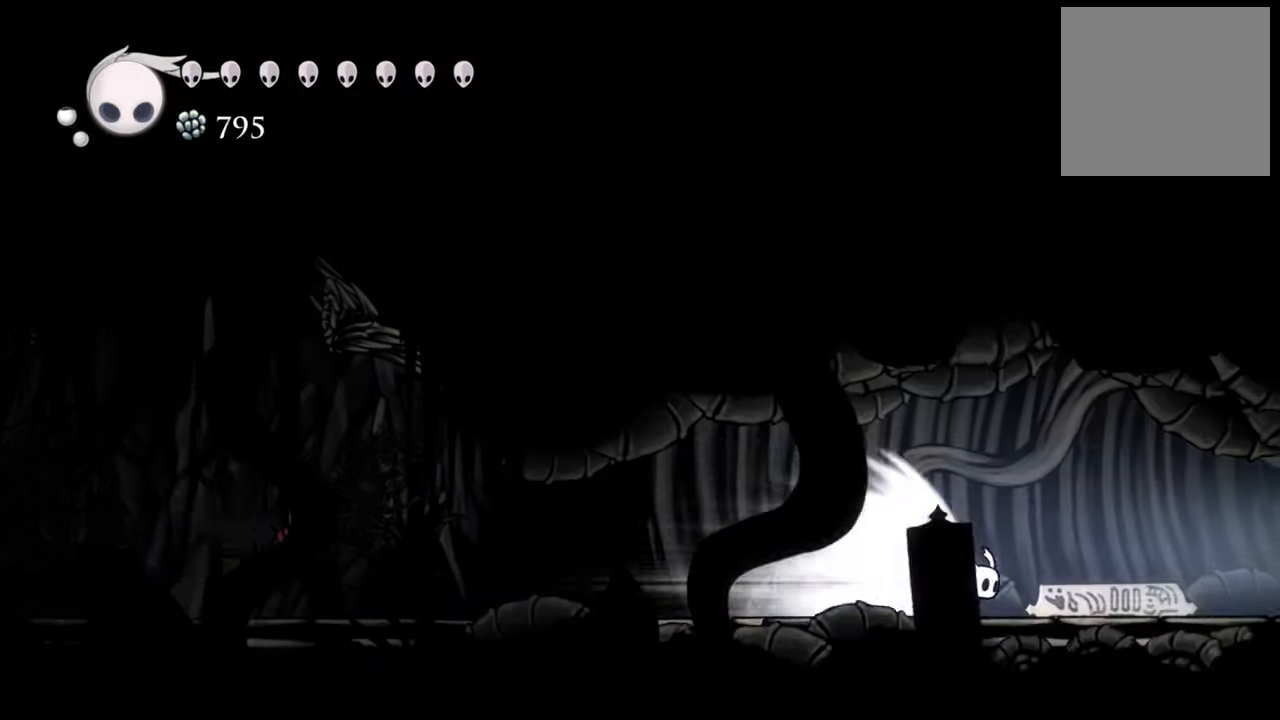
{"buttons": [], "events": []}
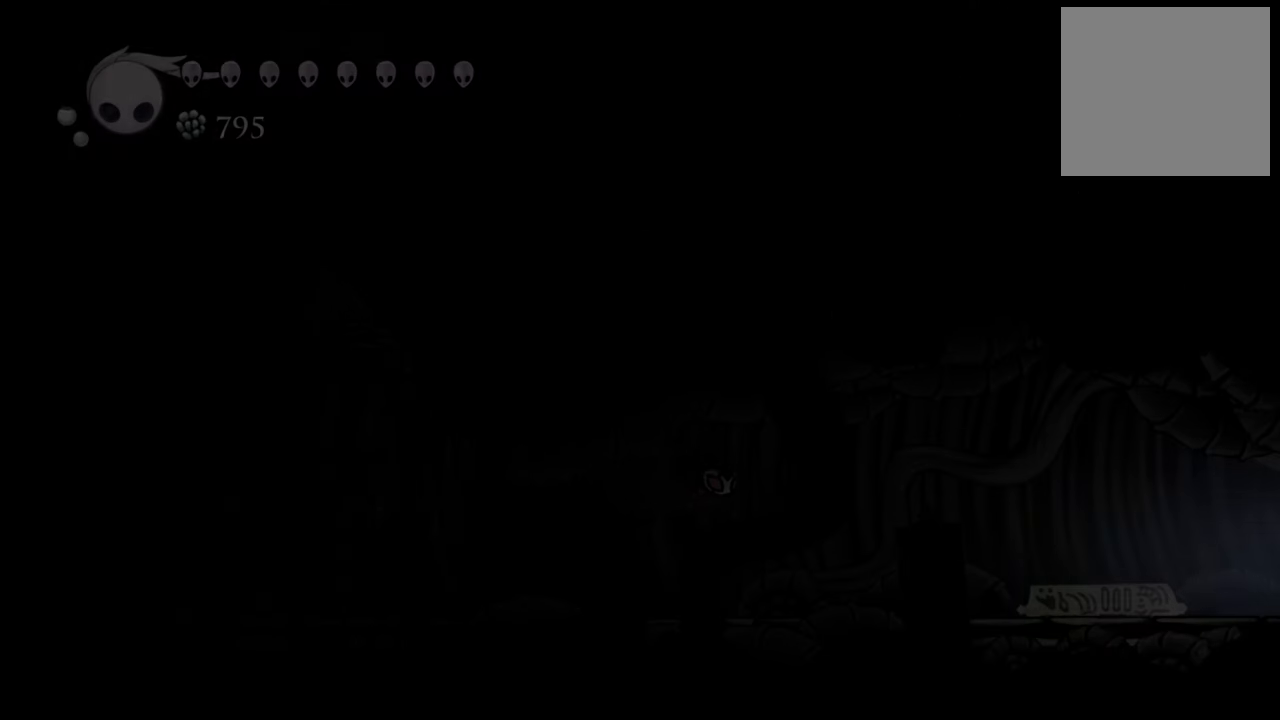
{"buttons": [], "events": []}
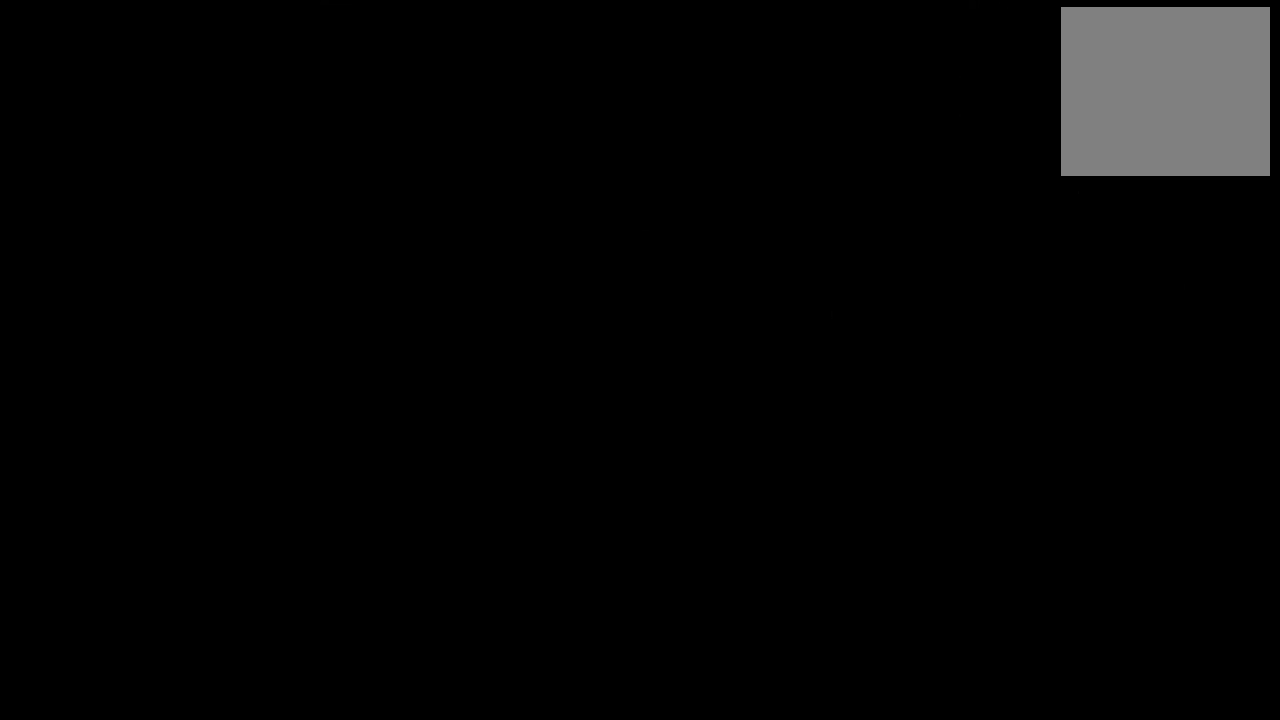
{"buttons": [], "events": []}
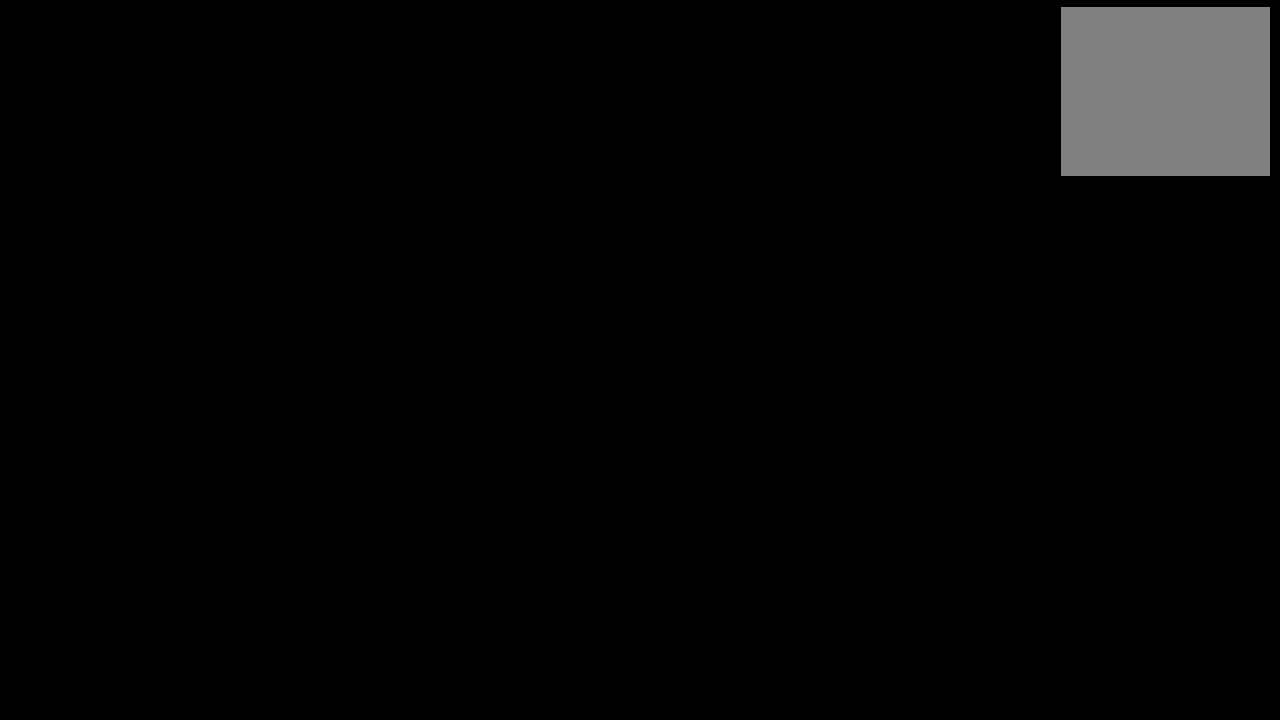
{"buttons": ["R2", "DPAD_LEFT"], "events": [[160, "DPAD_LEFT", "down"], [500, "R2", "down"]]}
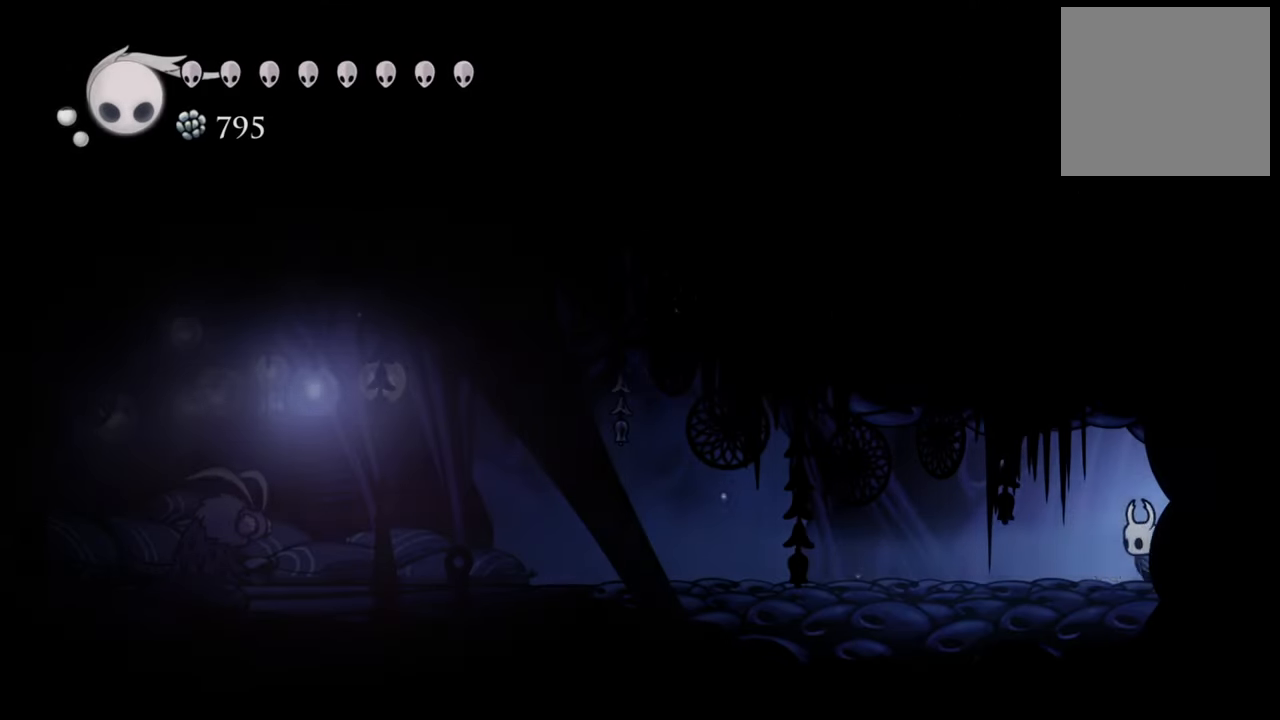
{"buttons": ["R2", "DPAD_LEFT"], "events": [[240, "R2", "up"], [440, "R2", "down"]]}
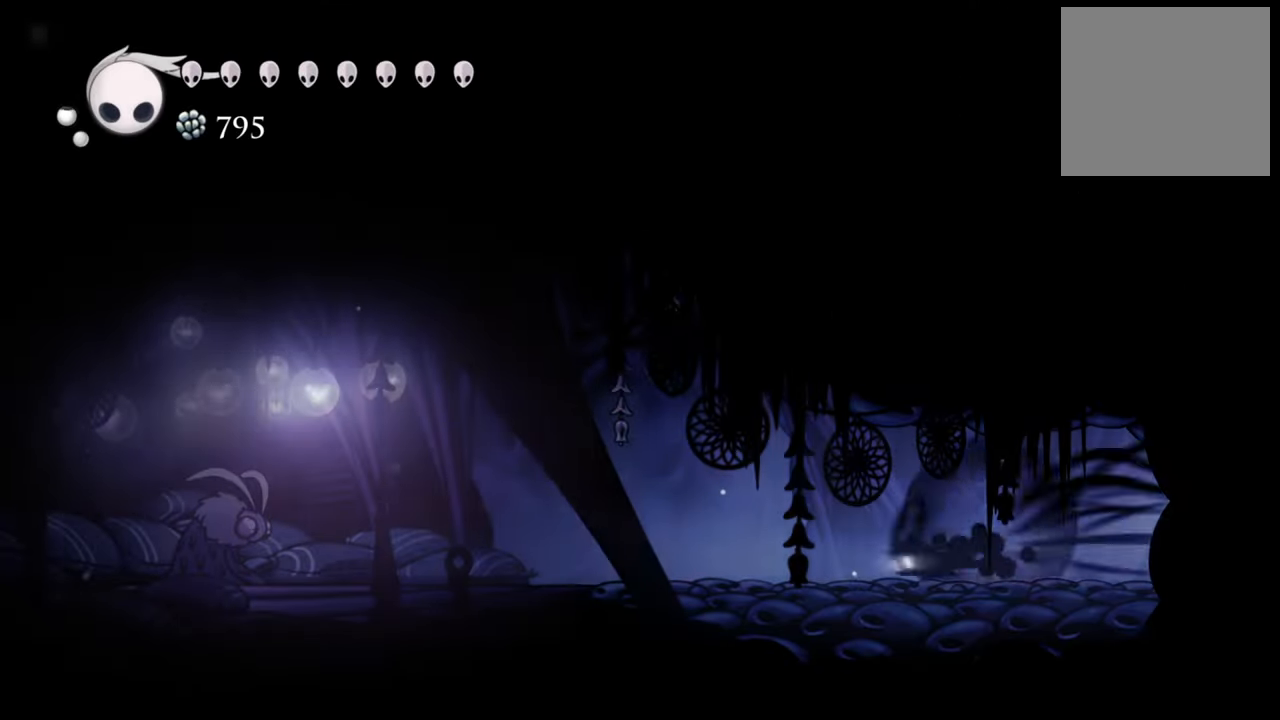
{"buttons": ["DPAD_LEFT"], "events": [[240, "R2", "up"]]}
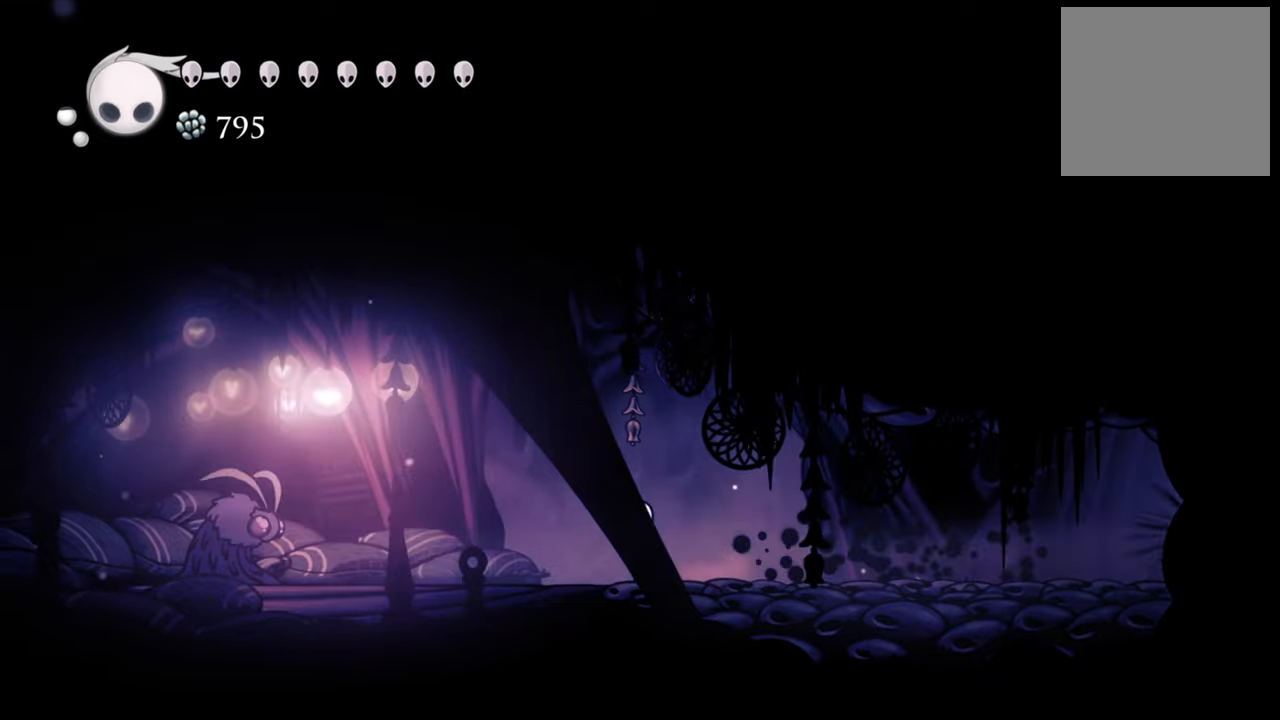
{"buttons": [], "events": [[120, "R2", "down"], [340, "R2", "up"], [360, "DPAD_LEFT", "up"]]}
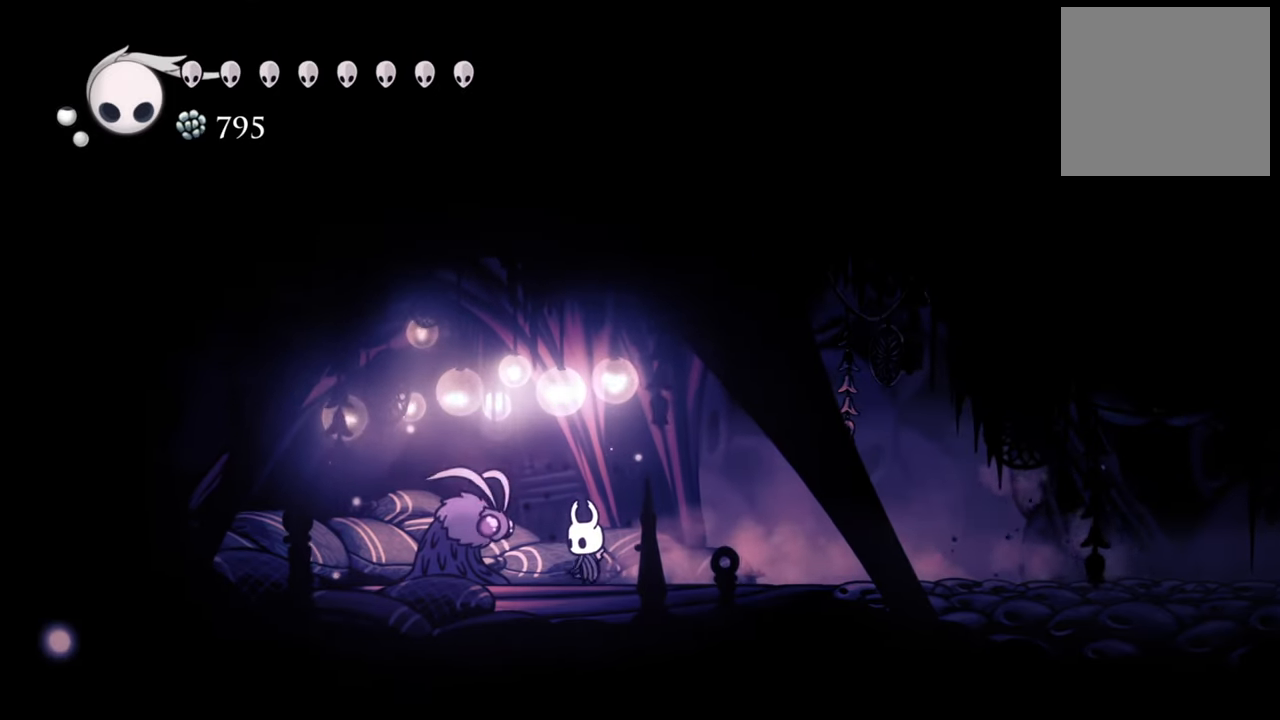
{"buttons": [], "events": []}
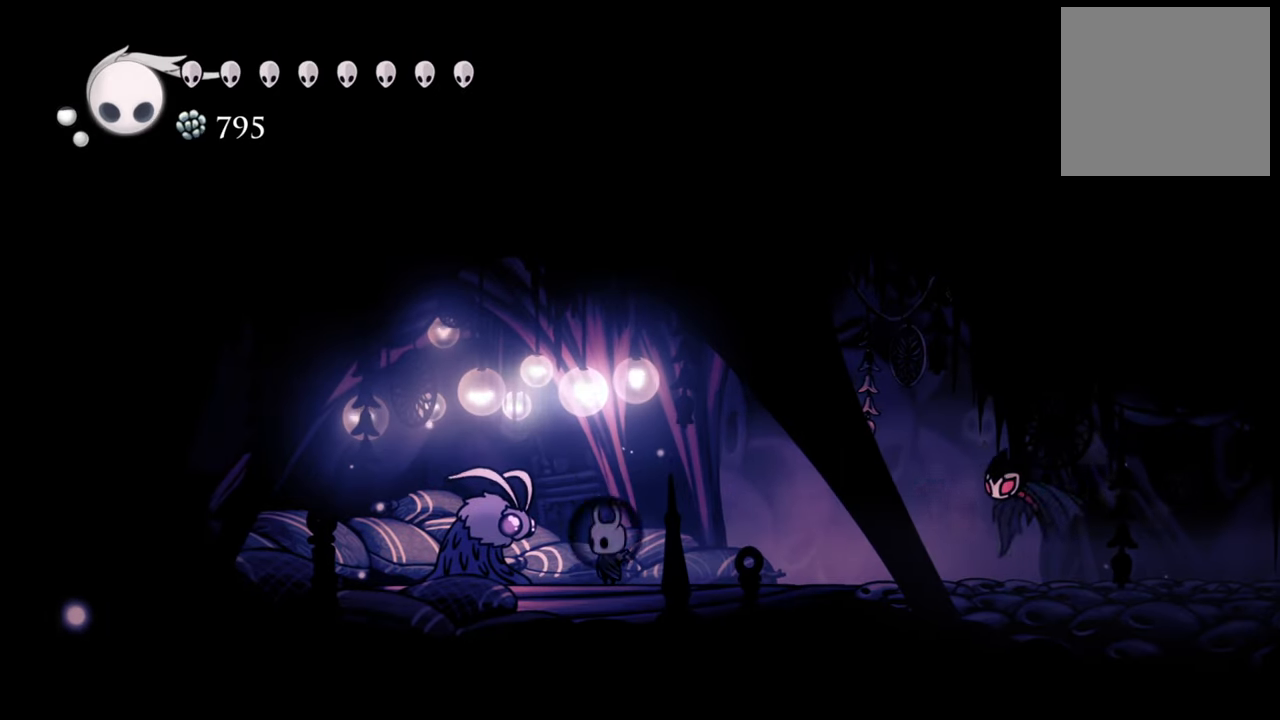
{"buttons": ["DPAD_UP"], "events": [[380, "DPAD_UP", "down"]]}
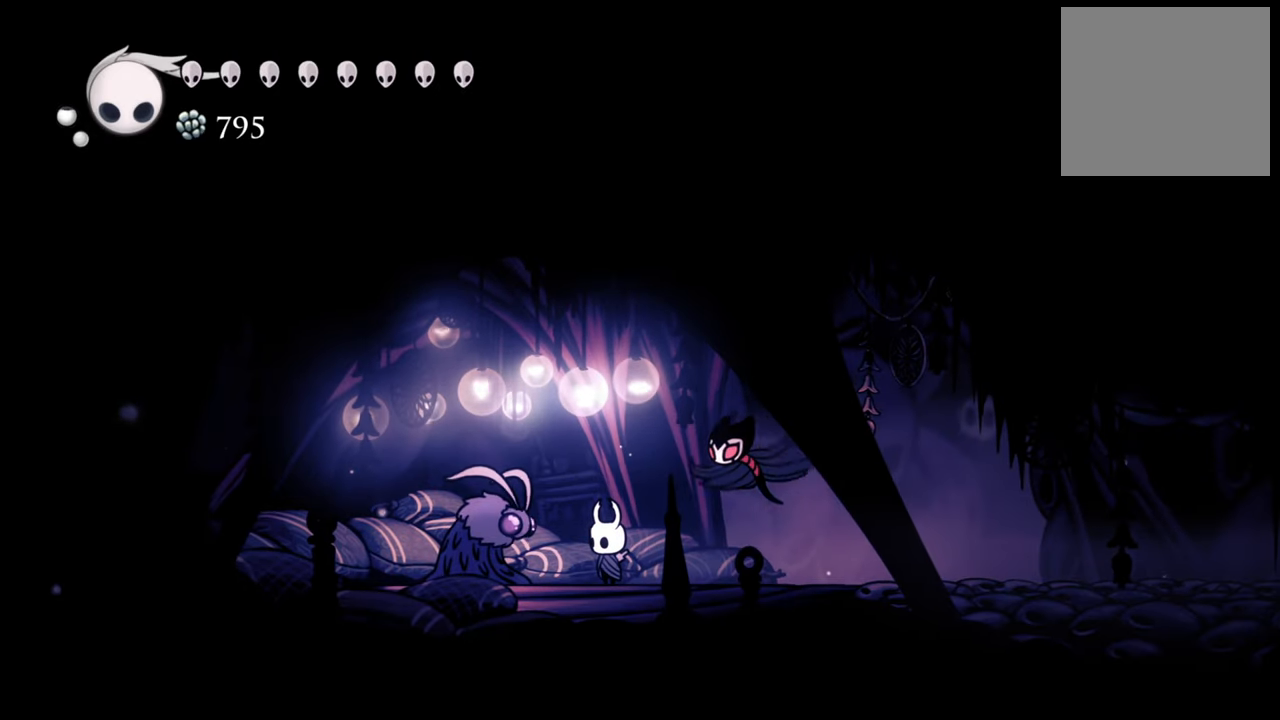
{"buttons": [], "events": [[20, "DPAD_UP", "up"]]}
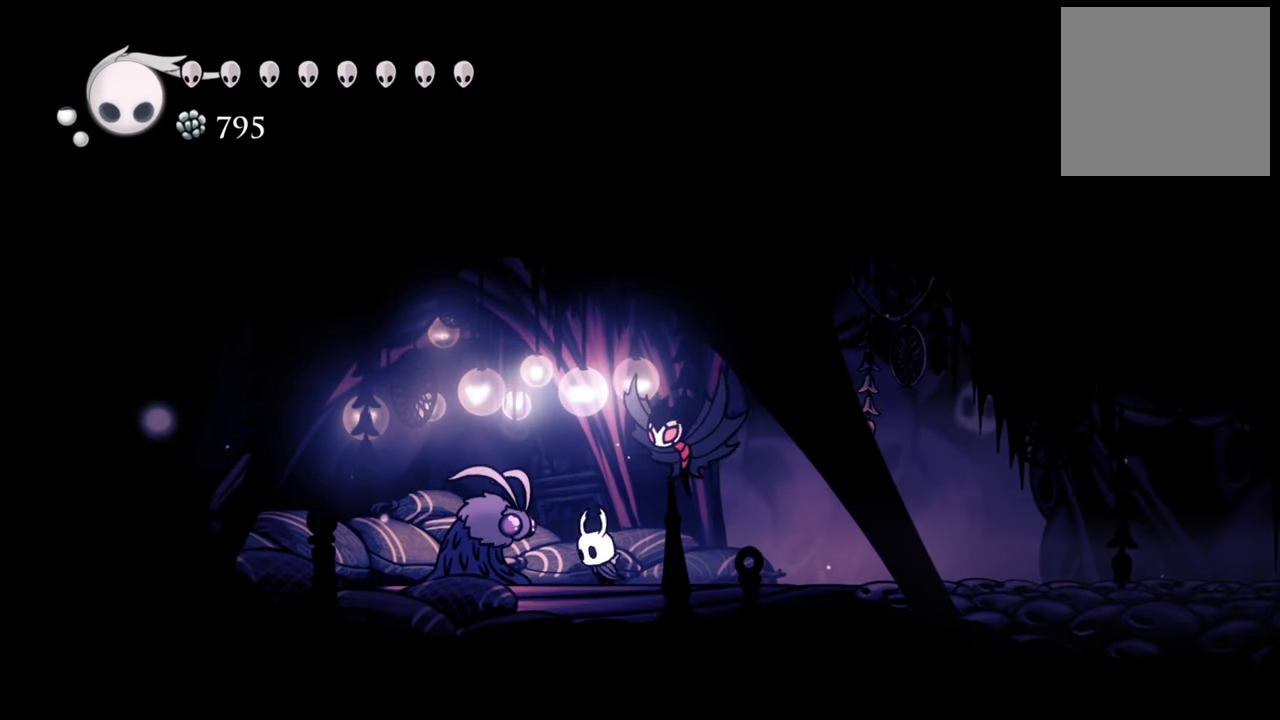
{"buttons": ["DPAD_UP"], "events": [[20, "DPAD_LEFT", "down"], [180, "DPAD_LEFT", "up"], [400, "DPAD_UP", "down"]]}
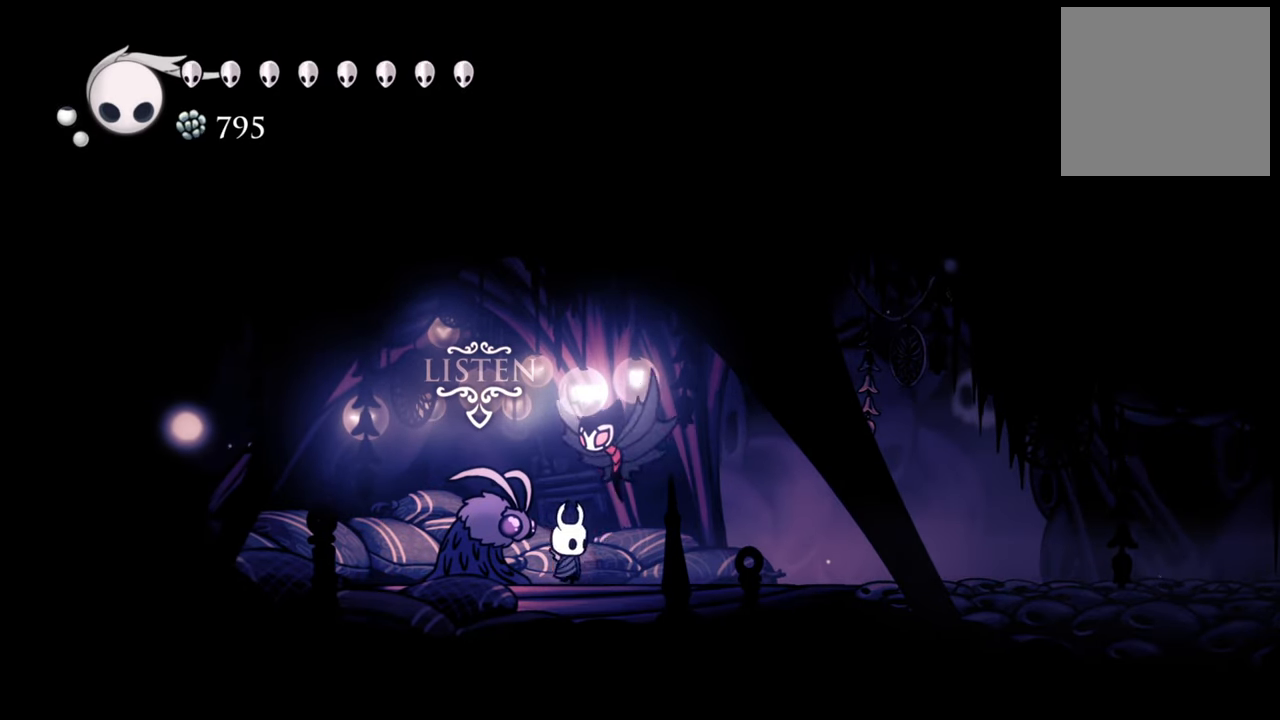
{"buttons": [], "events": [[20, "DPAD_UP", "up"]]}
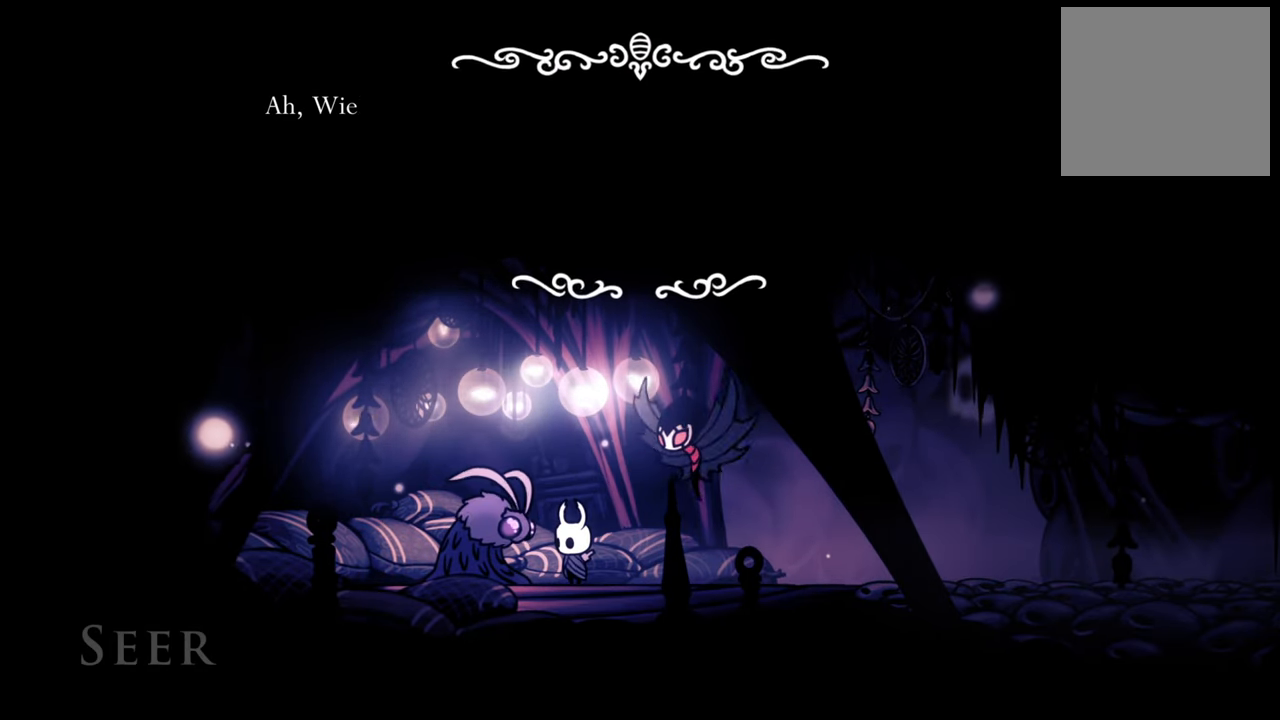
{"buttons": [], "events": []}
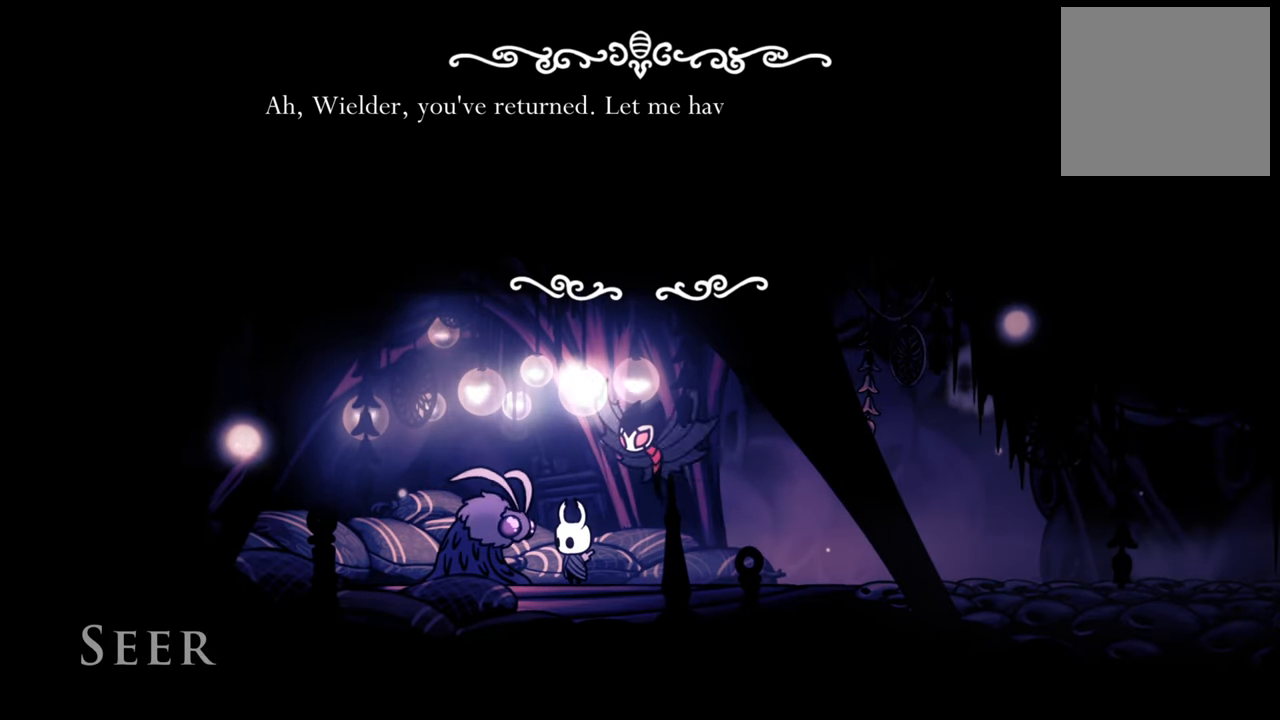
{"buttons": [], "events": []}
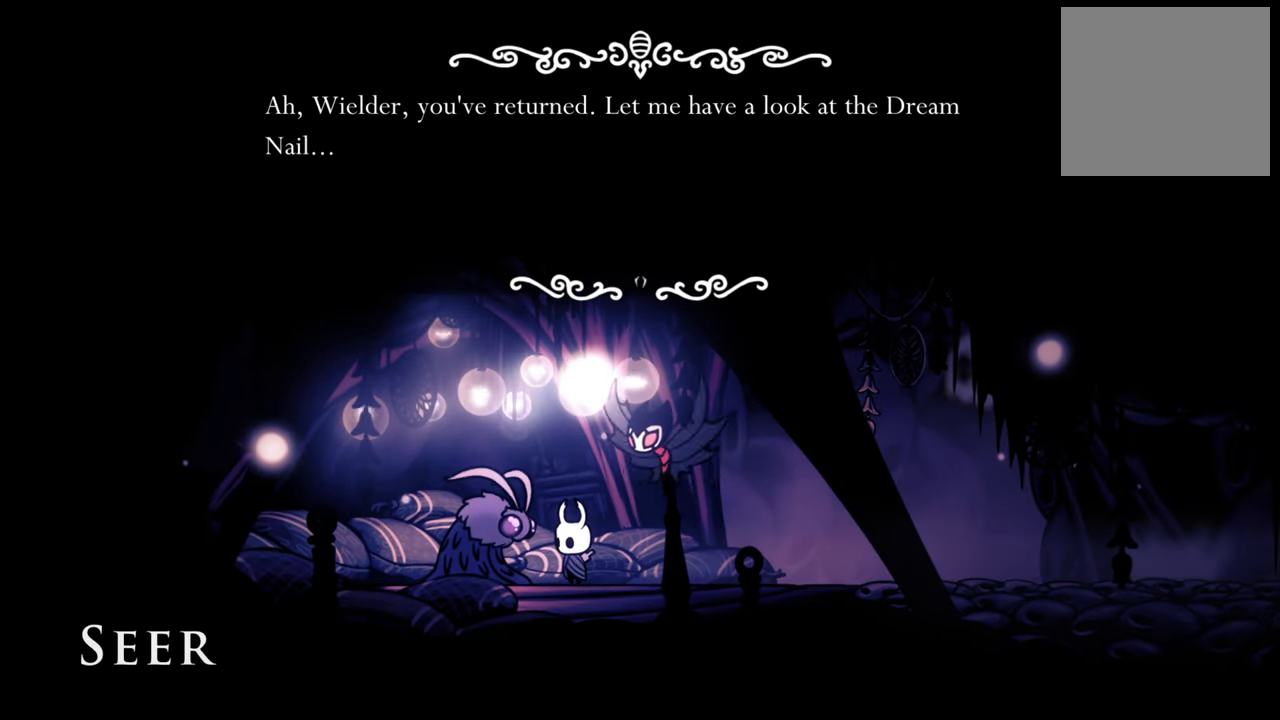
{"buttons": [], "events": []}
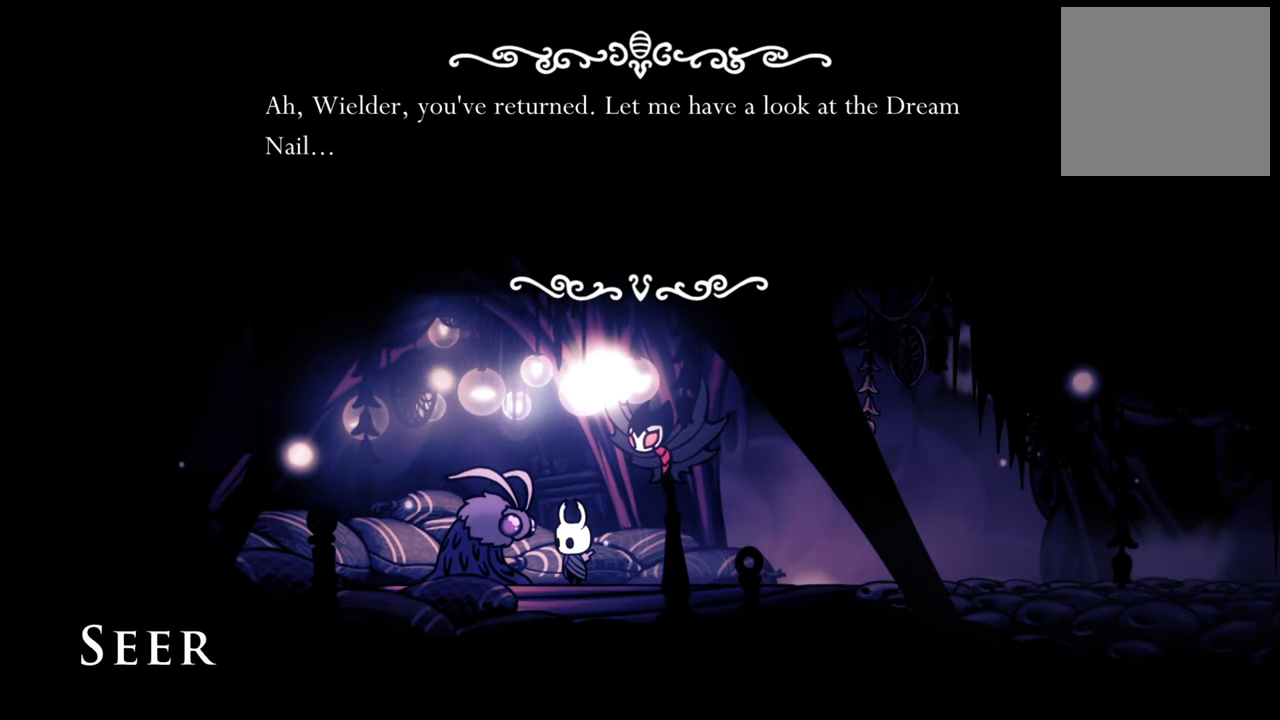
{"buttons": [], "events": []}
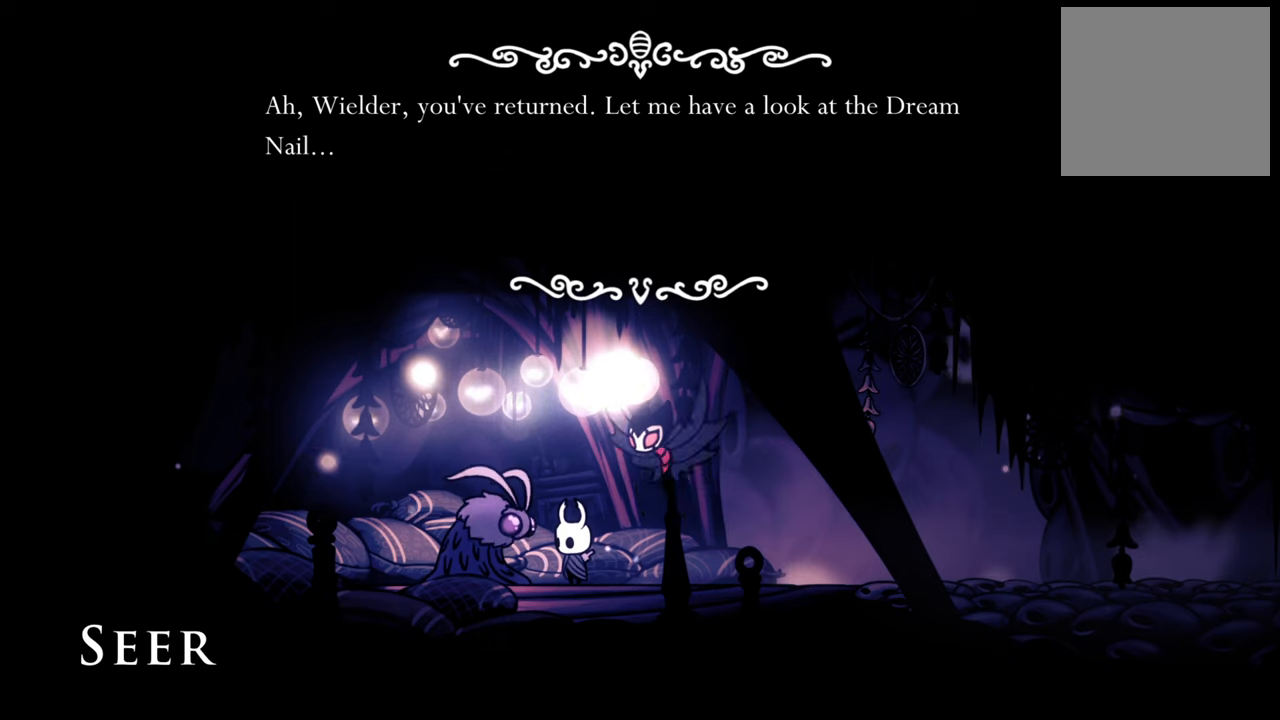
{"buttons": [], "events": []}
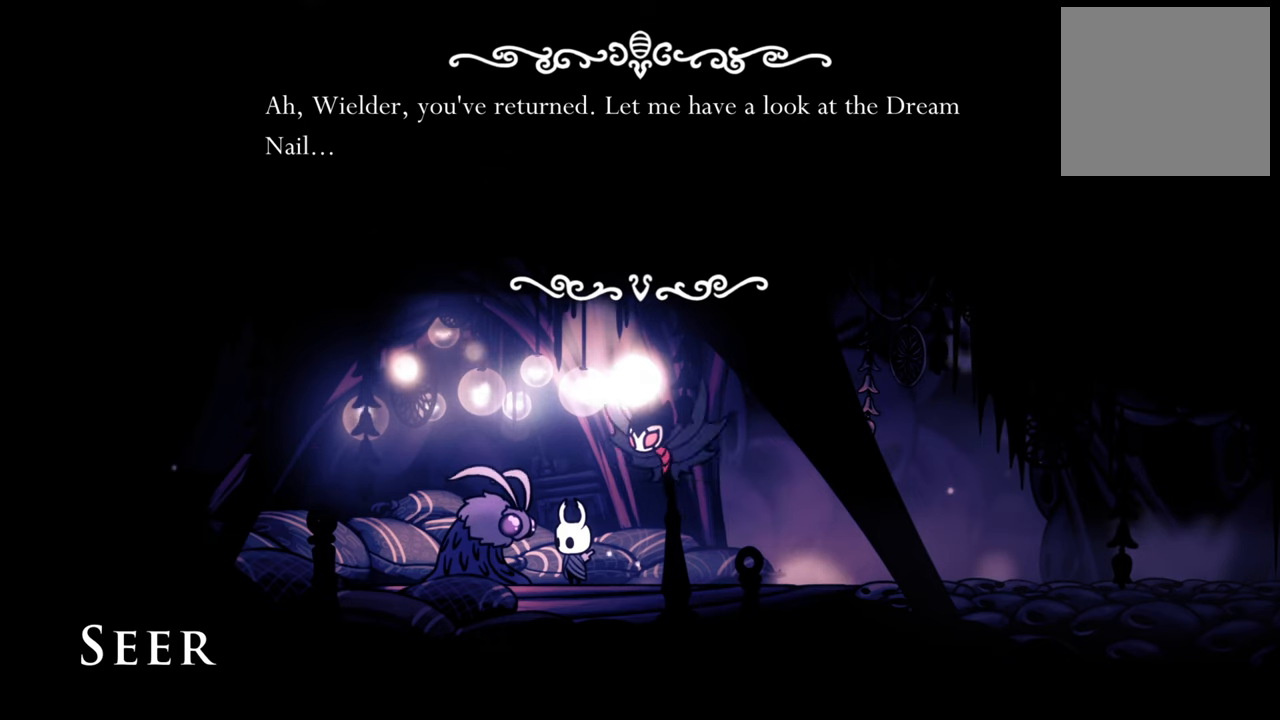
{"buttons": [], "events": []}
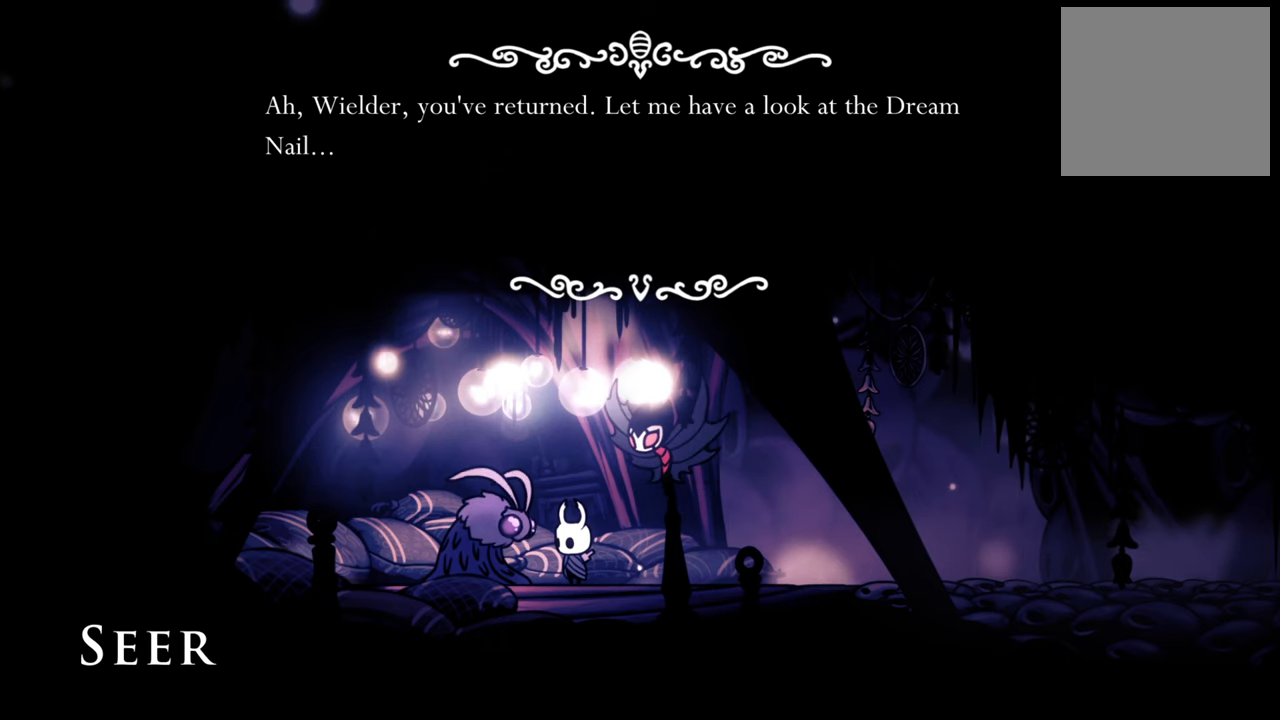
{"buttons": [], "events": []}
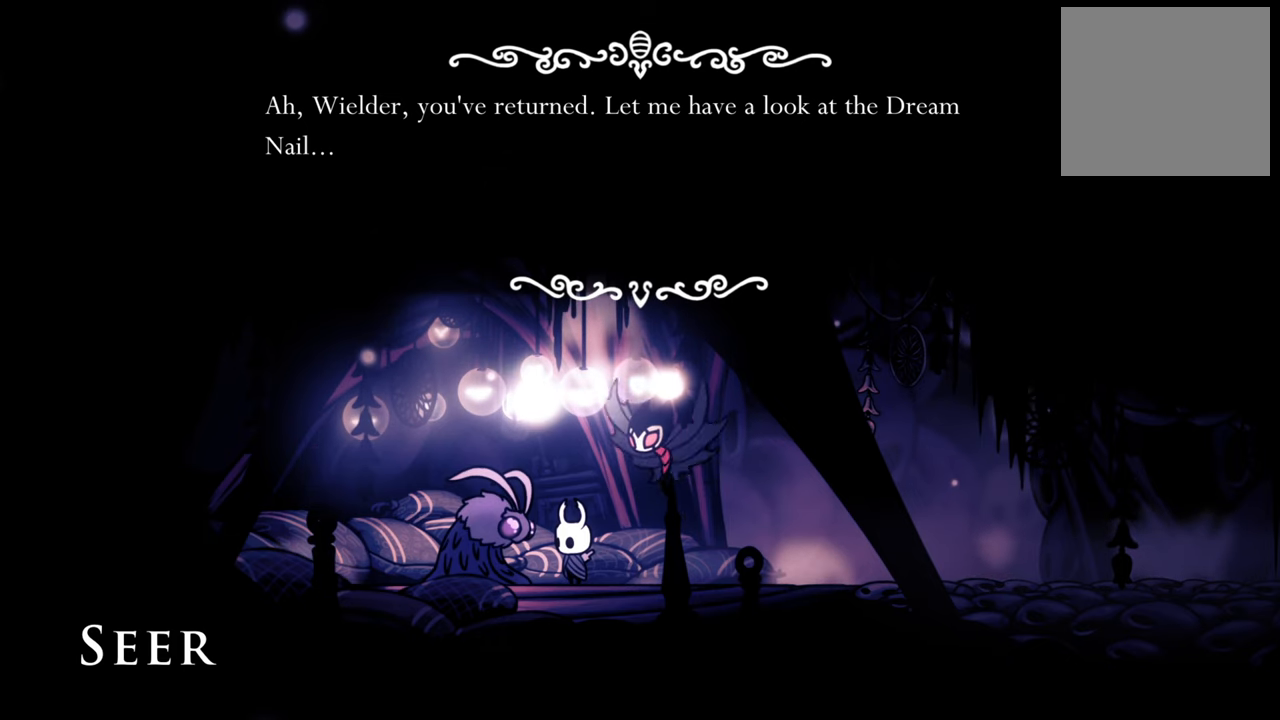
{"buttons": [], "events": []}
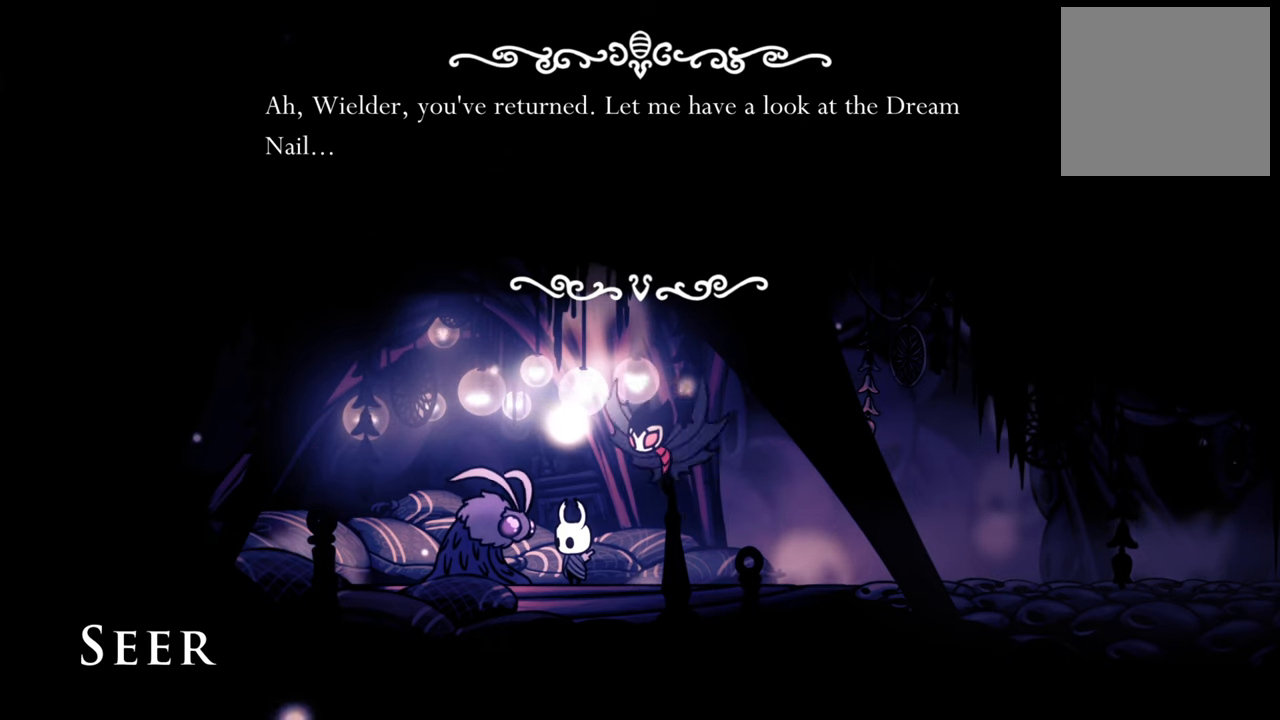
{"buttons": [], "events": []}
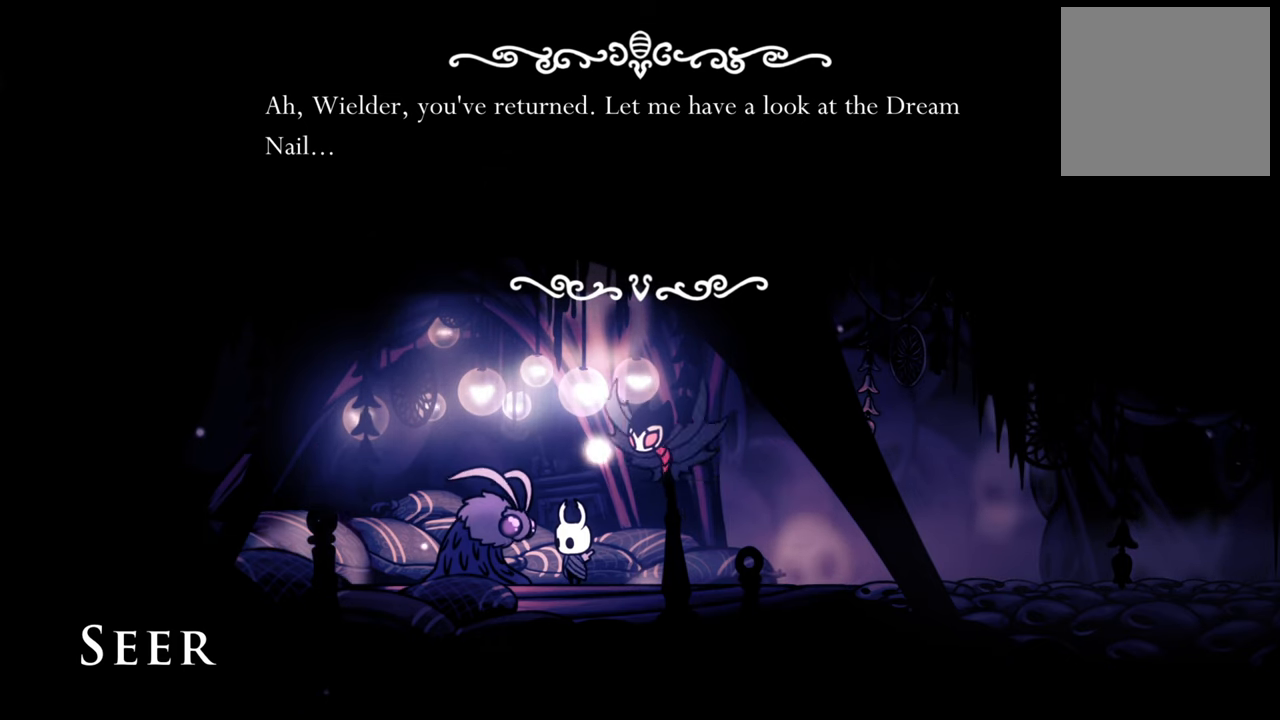
{"buttons": [], "events": []}
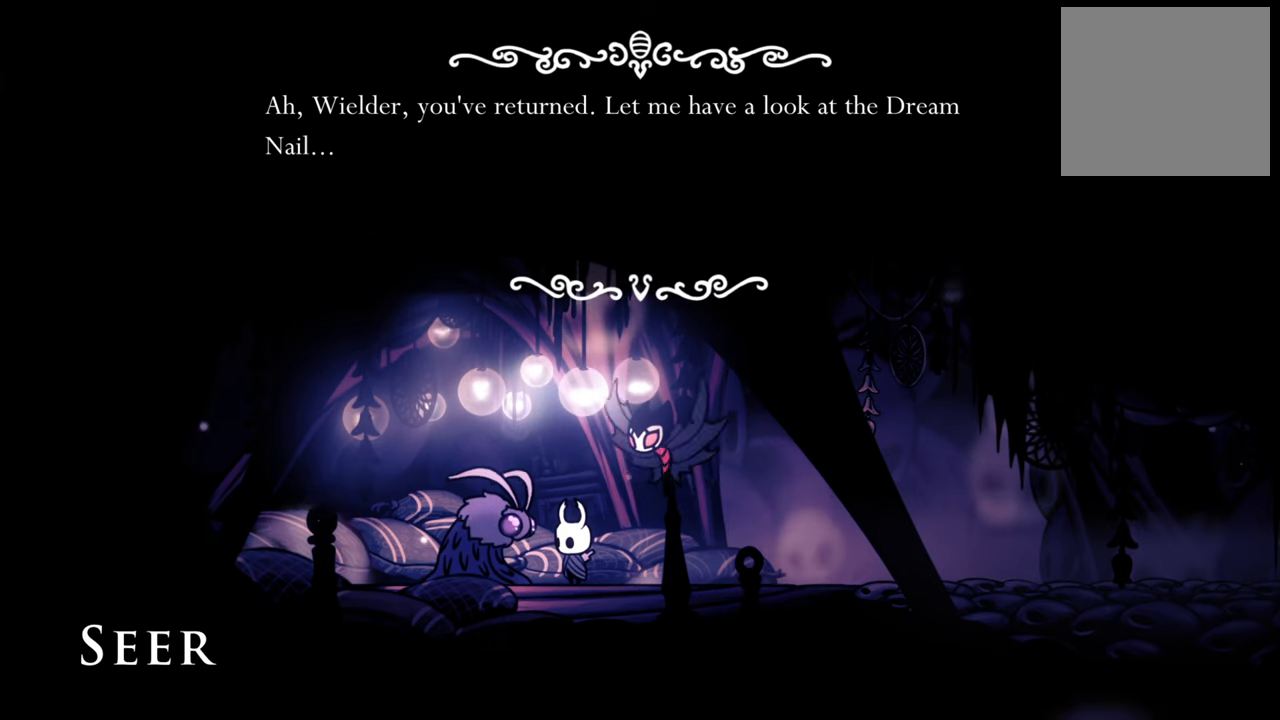
{"buttons": [], "events": [[260, "A", "down"], [420, "A", "up"]]}